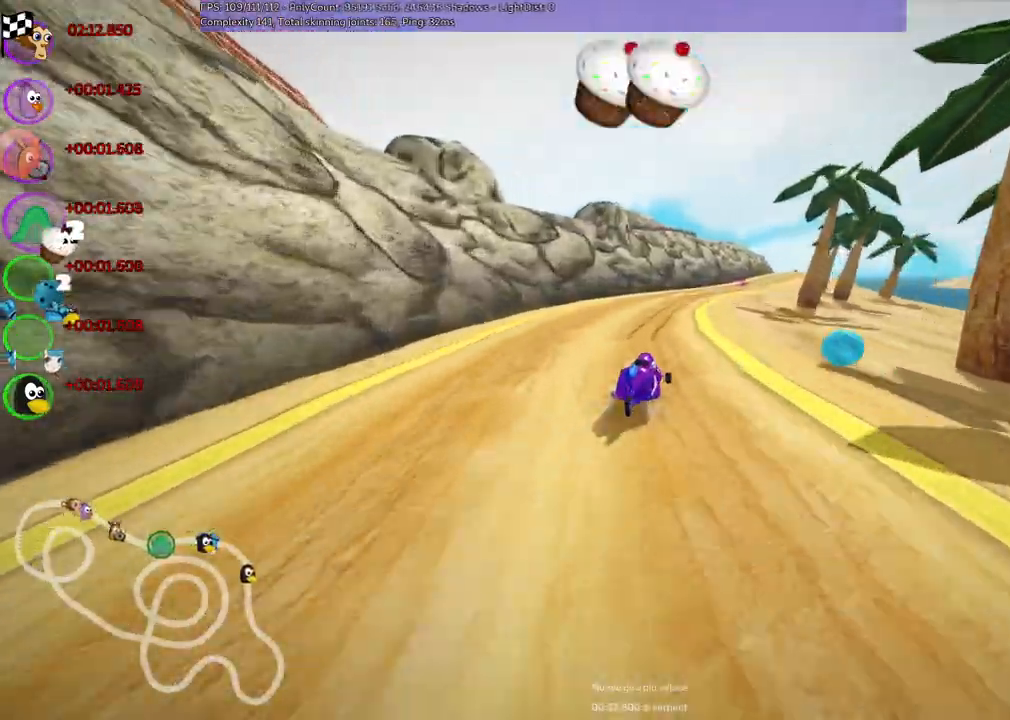
Gameplay with keyboard; each line is a JSON object with the keys held at the frame after it. "events" lists presses ("down") and releases ("up") of ".", "/", "alt_r", "b", "c", "comma", "ctrl_r", "d", "down", "f", "g", "h", "j", "k", "l", "left", "m", "n", "quote", "return", "right", "semicolon", "shift_r", "space", "super", "up" and "v" between this image and that frame as [ms after this image, input, new state], when the widget could be followed in between. No other keys are recorded. Mouse input is not recorded.
{"keys": ["left", "m", "right", "up"]}
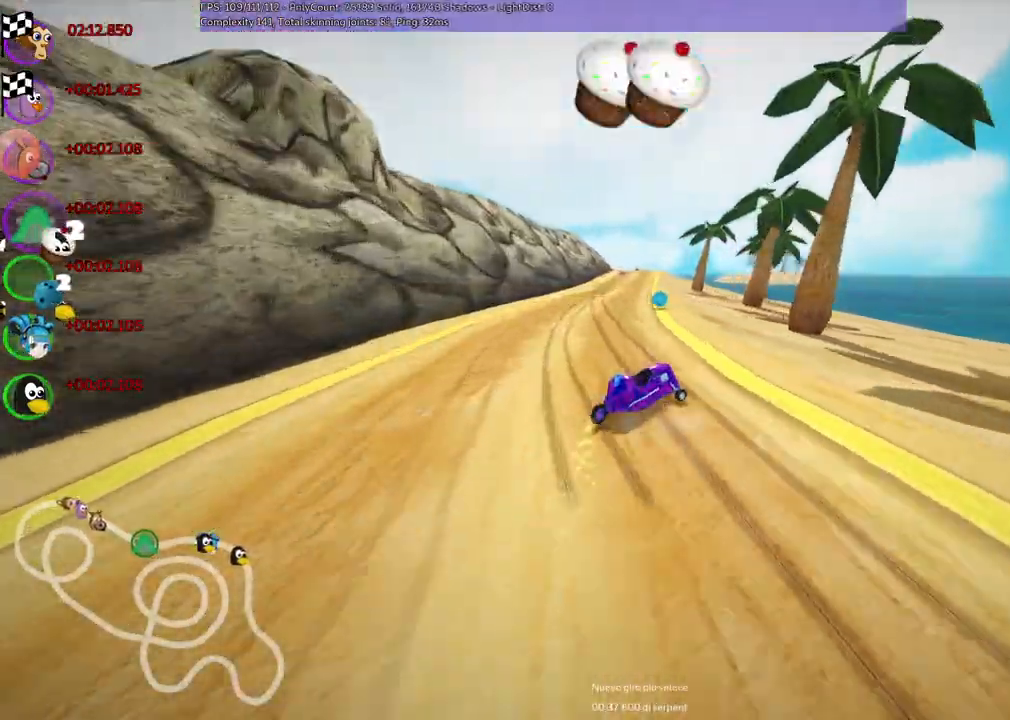
{"keys": ["left", "up"], "events": [[117, "right", "up"], [350, "n", "down"], [417, "m", "up"], [450, "n", "up"]]}
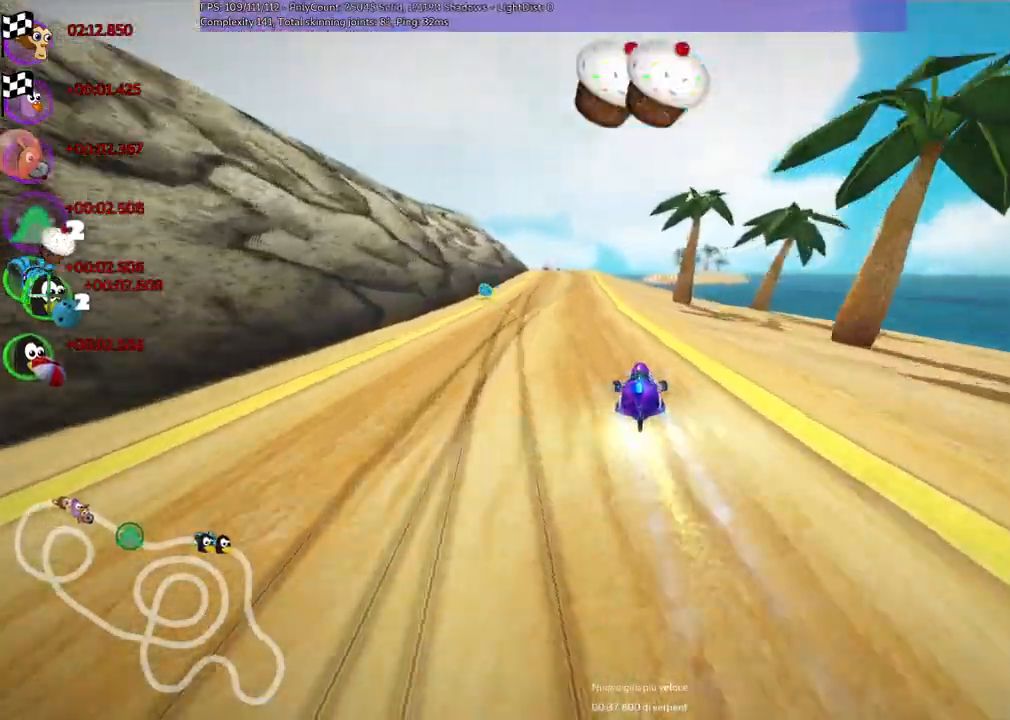
{"keys": ["up"]}
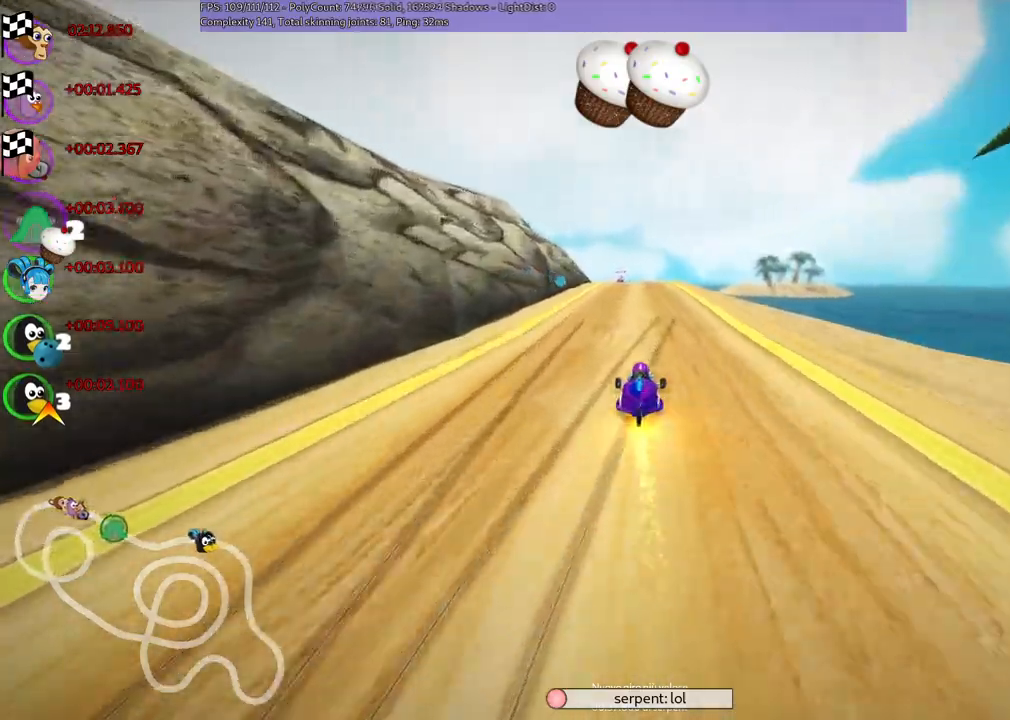
{"keys": ["right", "up"], "events": [[33, "left", "down"], [67, "b", "down"], [67, "space", "down"], [167, "space", "up"], [217, "left", "up"], [317, "space", "down"], [400, "right", "down"], [400, "space", "up"], [500, "b", "up"]]}
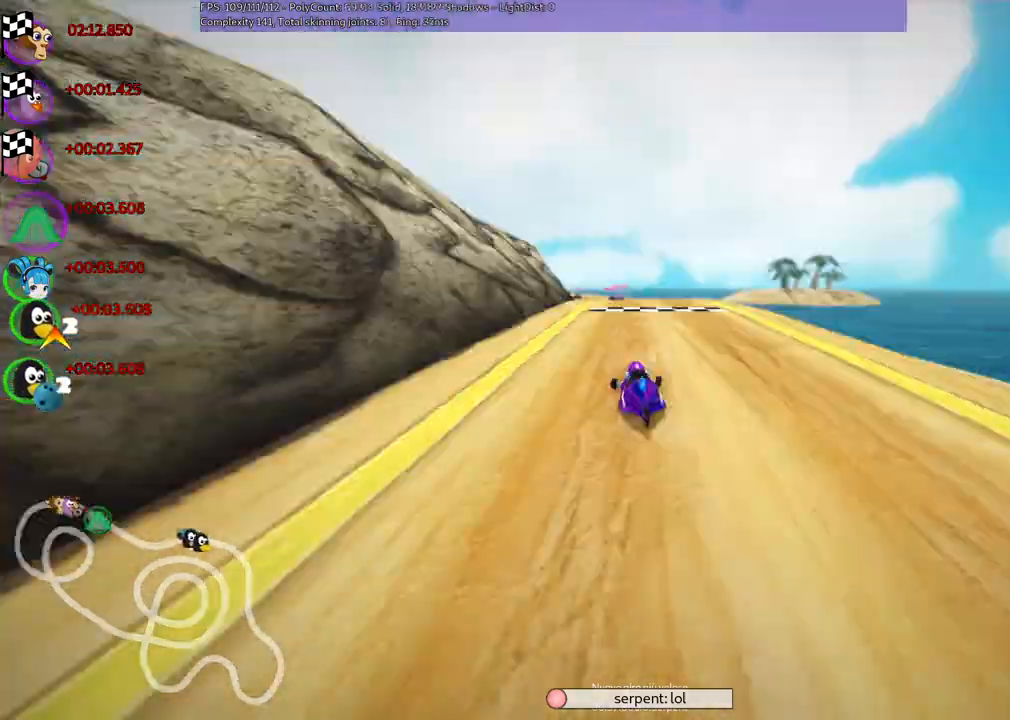
{"keys": ["up"], "events": [[100, "right", "up"]]}
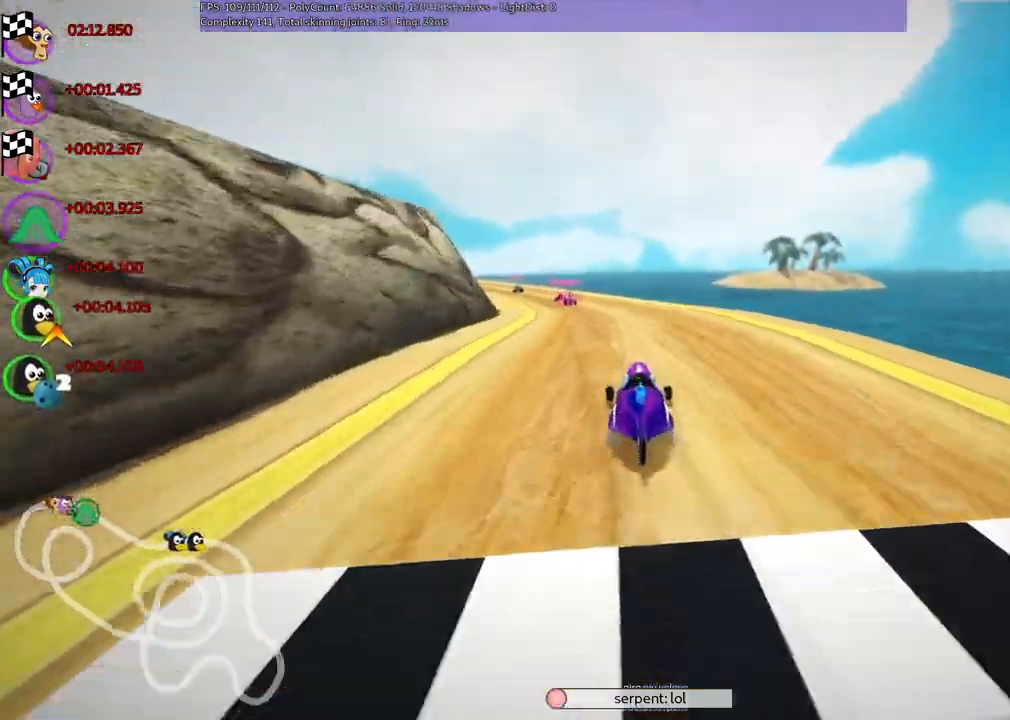
{"keys": ["up"], "events": []}